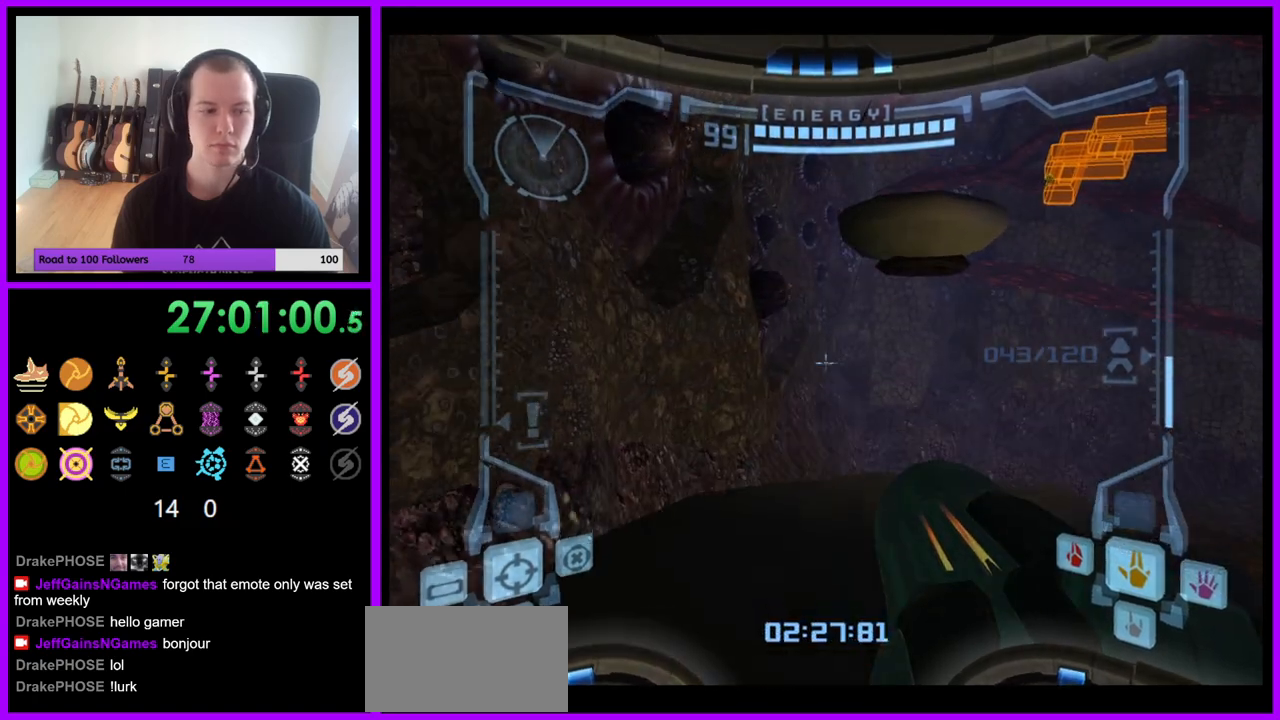
Gameplay with a controller (Nintendo layout); each line is a JSON object with the inputs held at the frame after it (dt_ms = milliseconds from this image to that frame). "events" lists button and stick changes between this image and that frame as [ms after this image, input, new state], when the widget could be followed in between. Not read: L3 R3.
{"dt_ms": 500, "buttons": [], "left_stick": "center", "right_stick": "center", "events": [[217, "L1", "up"], [333, "left_stick", "right"], [467, "left_stick", "center"]]}
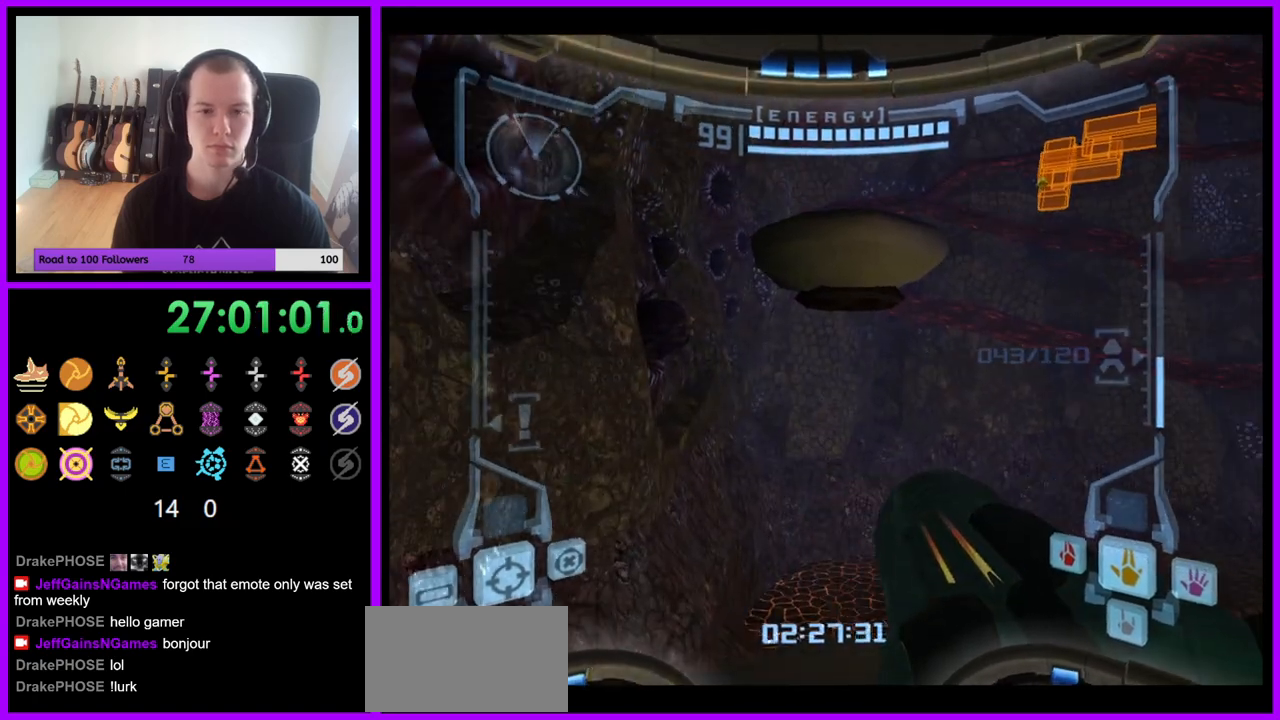
{"dt_ms": 500, "buttons": ["L1"], "left_stick": "up", "right_stick": "center", "events": [[83, "L1", "down"], [217, "left_stick", "up"]]}
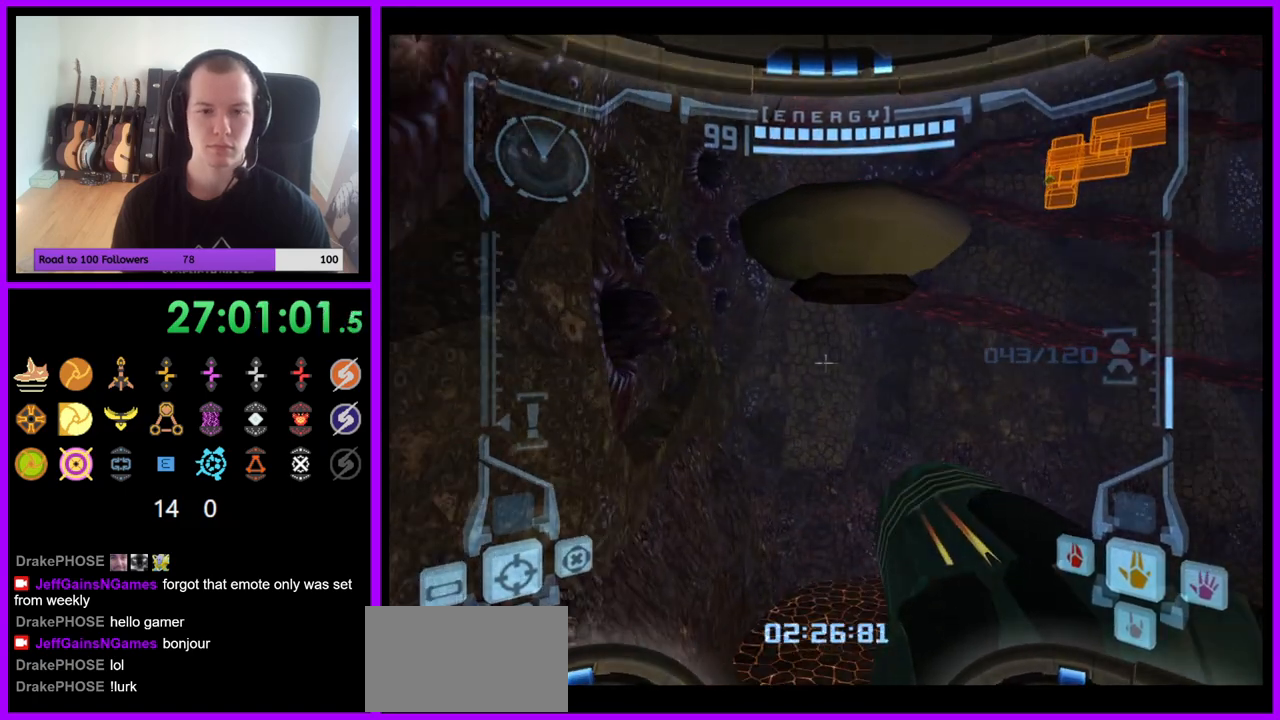
{"dt_ms": 500, "buttons": ["R1"], "left_stick": "up-right", "right_stick": "center", "events": [[183, "B", "down"], [267, "B", "up"], [417, "L1", "up"], [417, "R1", "down"], [500, "left_stick", "up-right"]]}
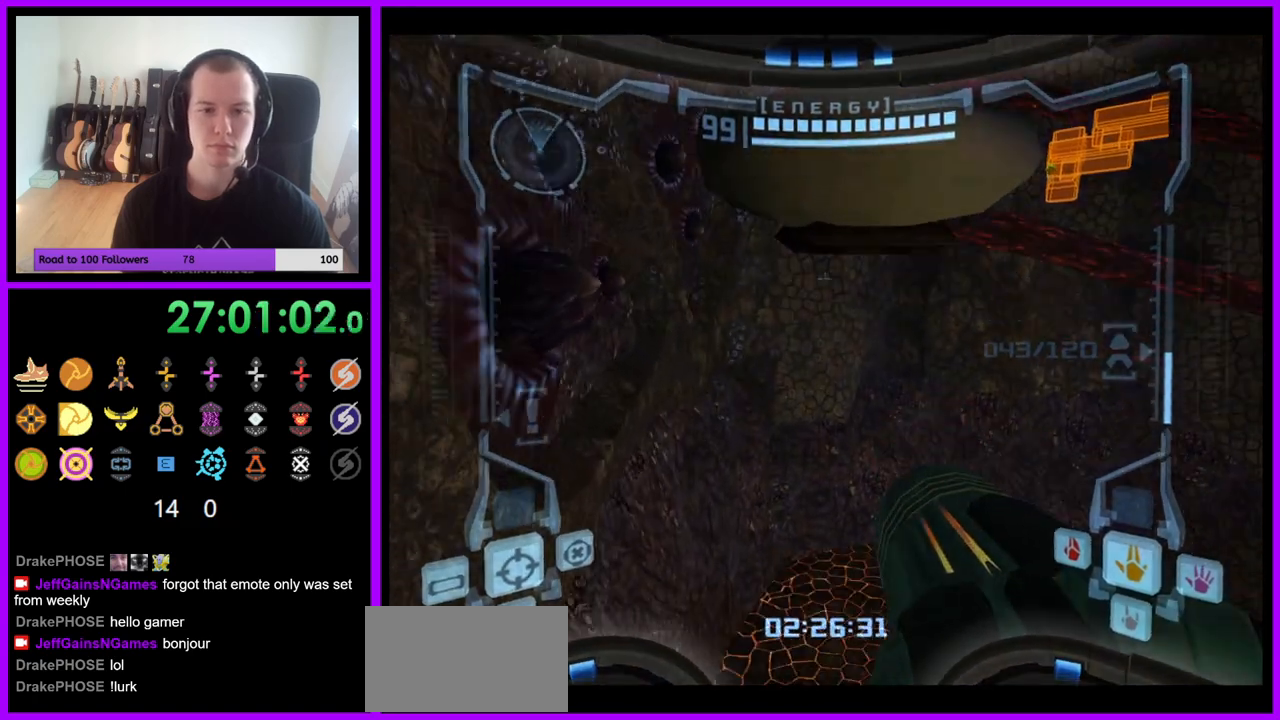
{"dt_ms": 500, "buttons": ["L1", "R1"], "left_stick": "up-right", "right_stick": "center", "events": [[317, "B", "down"], [317, "L1", "down"], [417, "B", "up"]]}
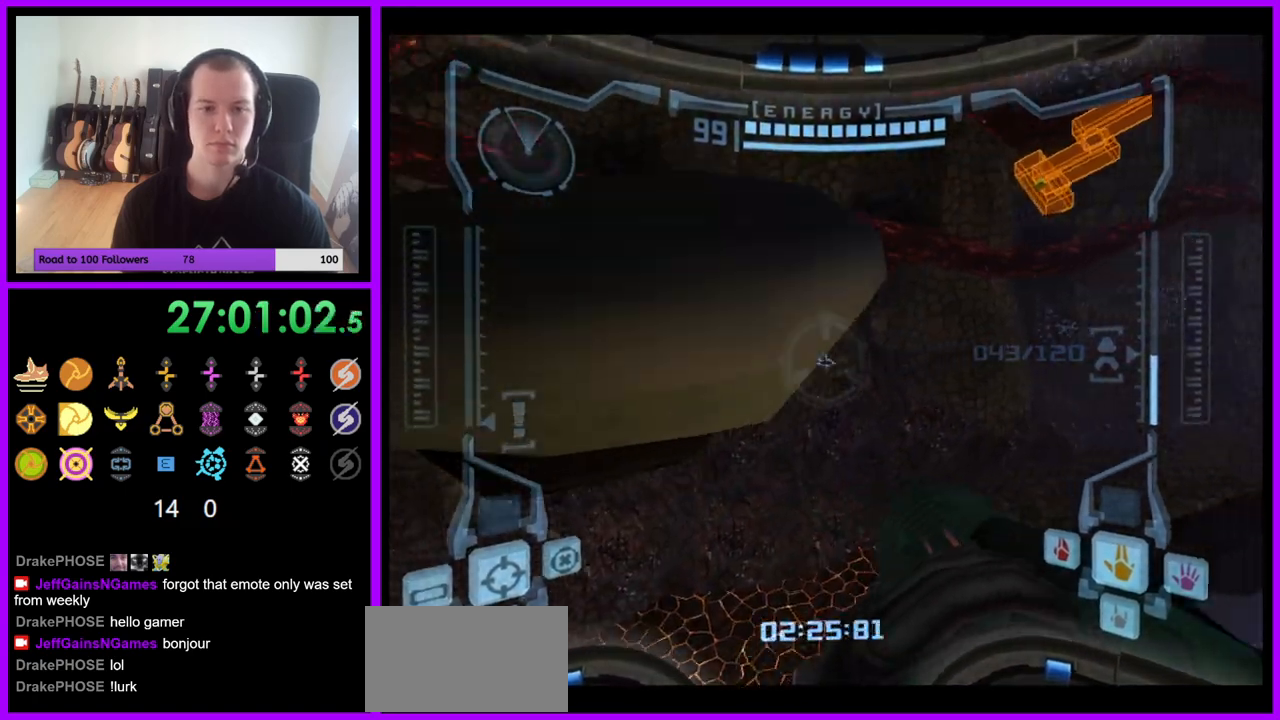
{"dt_ms": 500, "buttons": ["R1"], "left_stick": "right", "right_stick": "center", "events": [[33, "L1", "up"], [367, "left_stick", "right"]]}
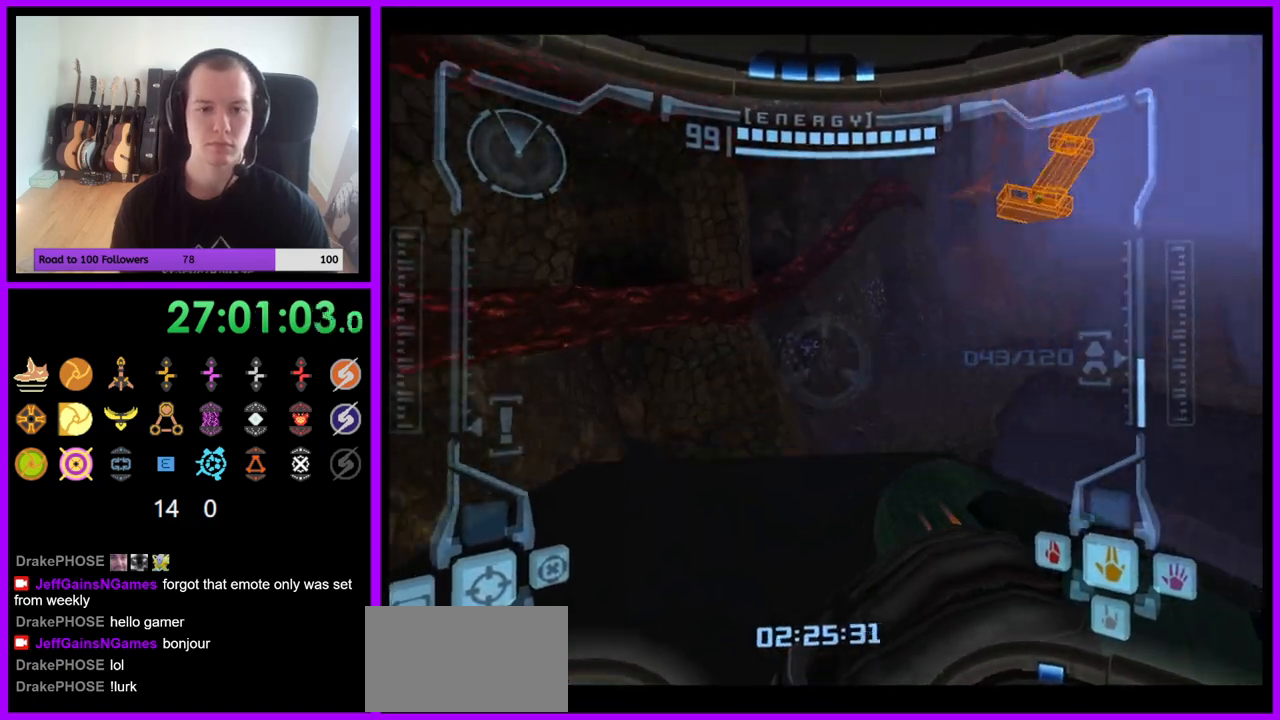
{"dt_ms": 500, "buttons": ["L1"], "left_stick": "center", "right_stick": "center", "events": [[450, "right_stick", "up-right"], [467, "R1", "up"], [467, "left_stick", "center"], [500, "L1", "down"], [500, "right_stick", "center"]]}
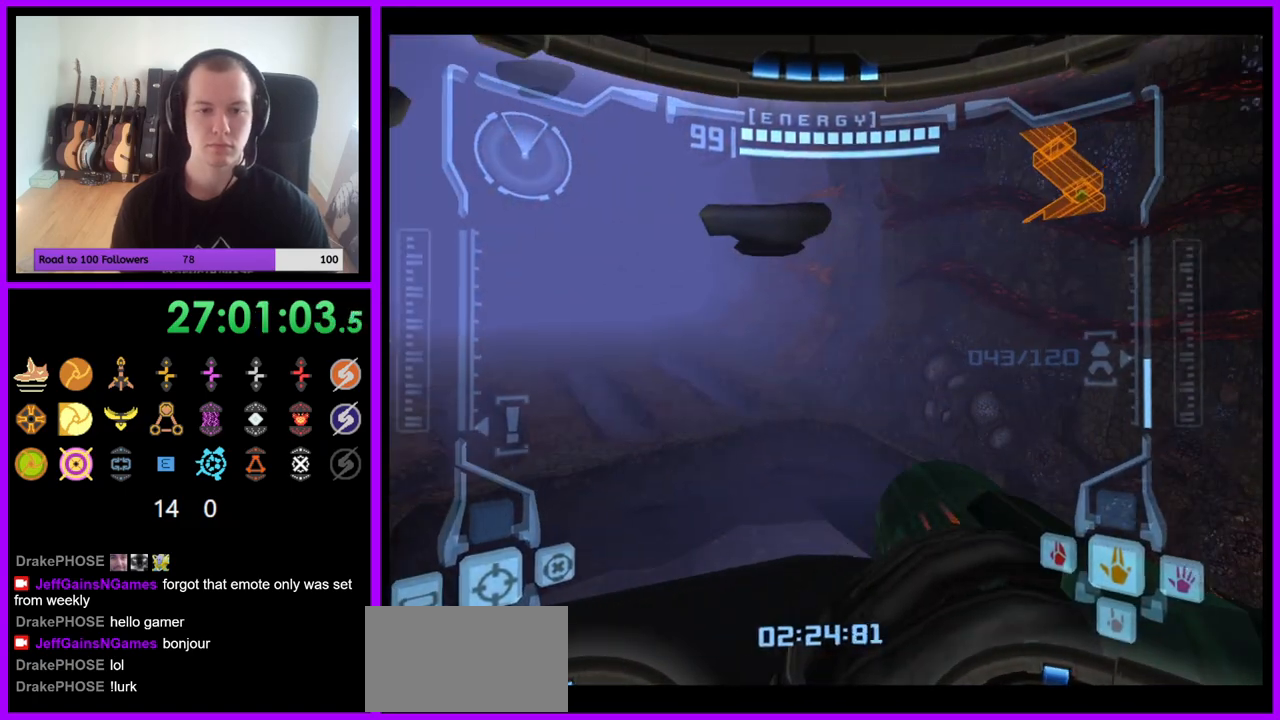
{"dt_ms": 500, "buttons": ["L1"], "left_stick": "up", "right_stick": "center", "events": [[117, "left_stick", "down"], [233, "left_stick", "center"], [467, "left_stick", "up"]]}
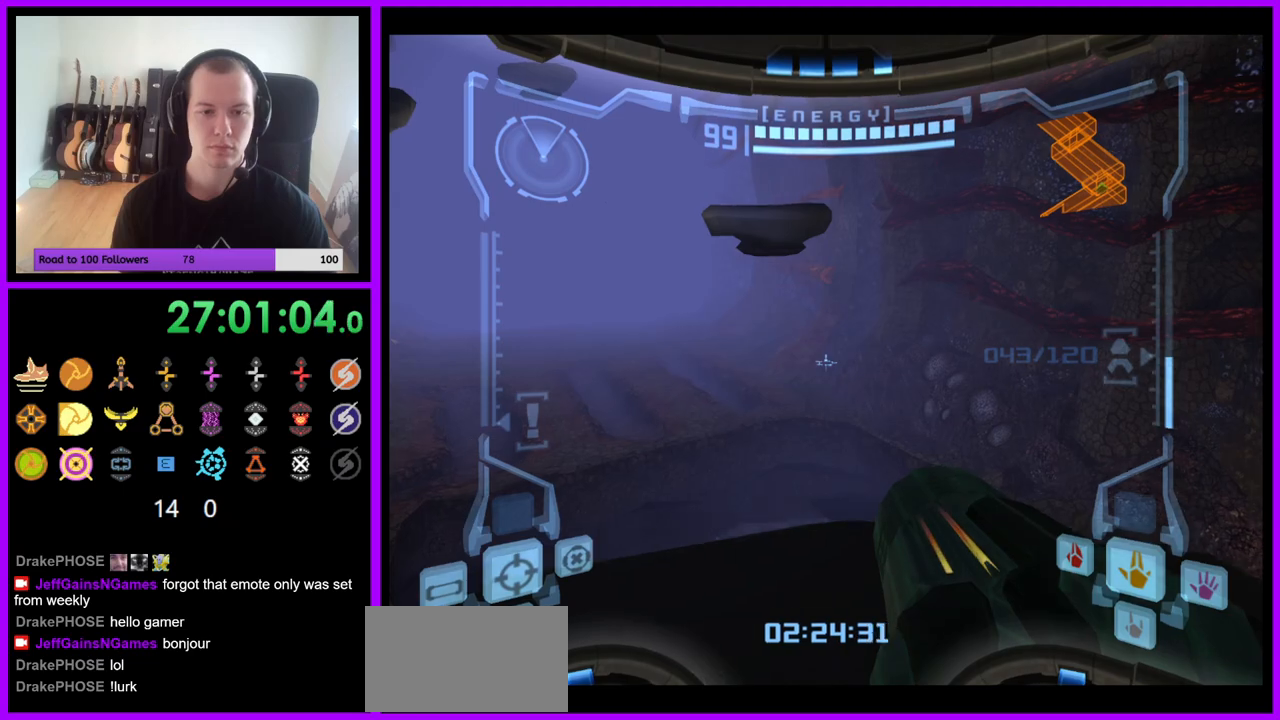
{"dt_ms": 500, "buttons": ["L1"], "left_stick": "up", "right_stick": "center", "events": [[400, "B", "down"], [483, "B", "up"]]}
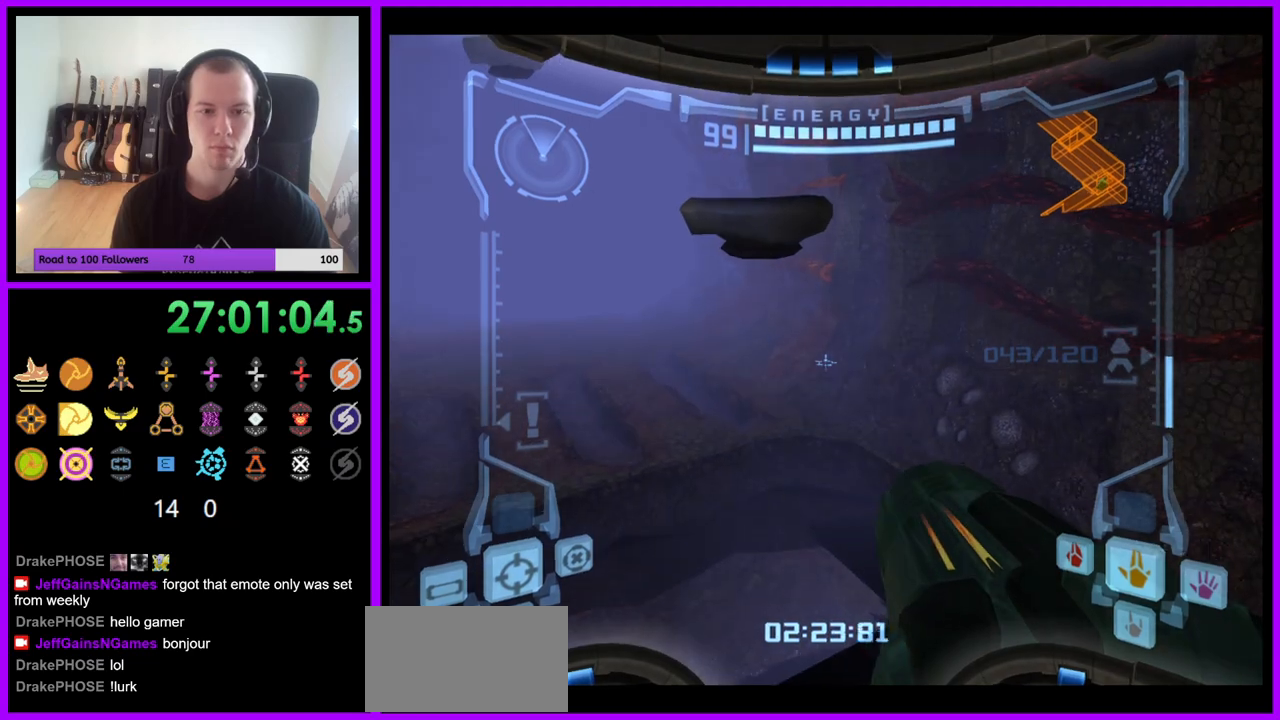
{"dt_ms": 500, "buttons": ["R1", "Z"], "left_stick": "up-left", "right_stick": "center", "events": [[67, "R1", "down"], [83, "L1", "up"], [167, "left_stick", "up-left"], [367, "Z", "down"]]}
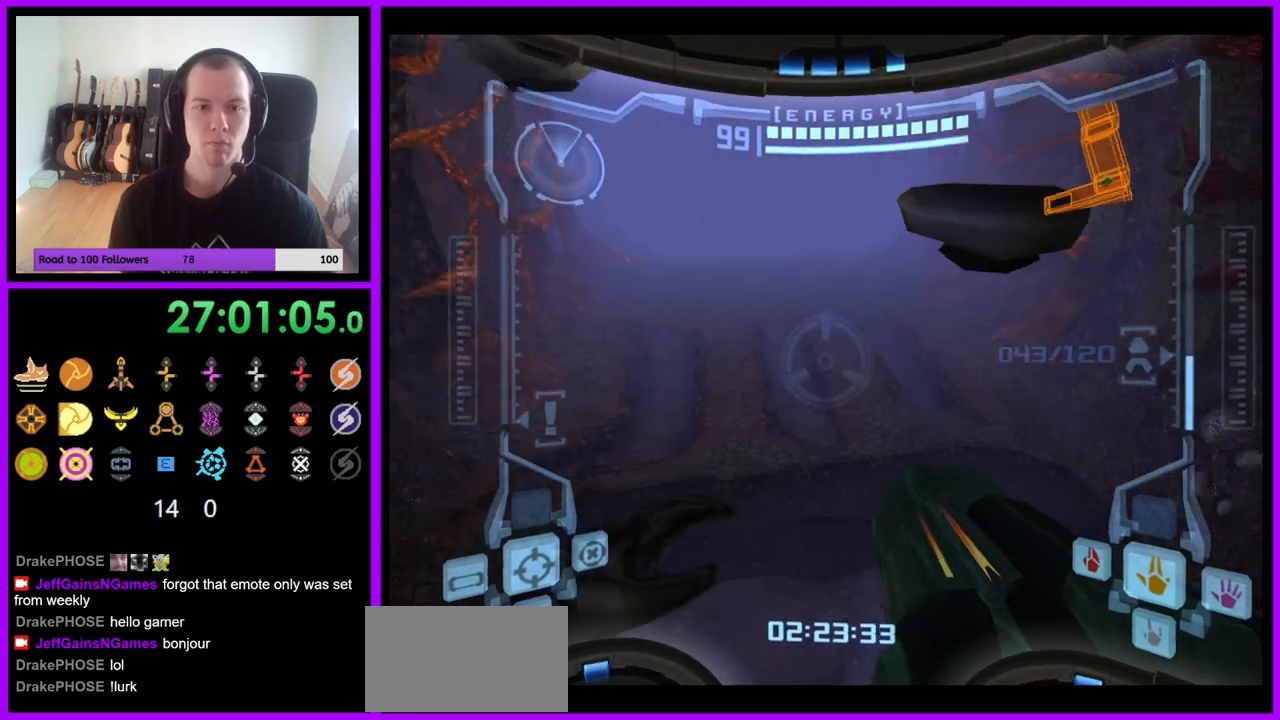
{"dt_ms": 500, "buttons": ["L1", "R1"], "left_stick": "up", "right_stick": "center", "events": [[17, "Z", "up"], [317, "left_stick", "up"], [383, "L1", "down"], [450, "B", "down"], [500, "B", "up"]]}
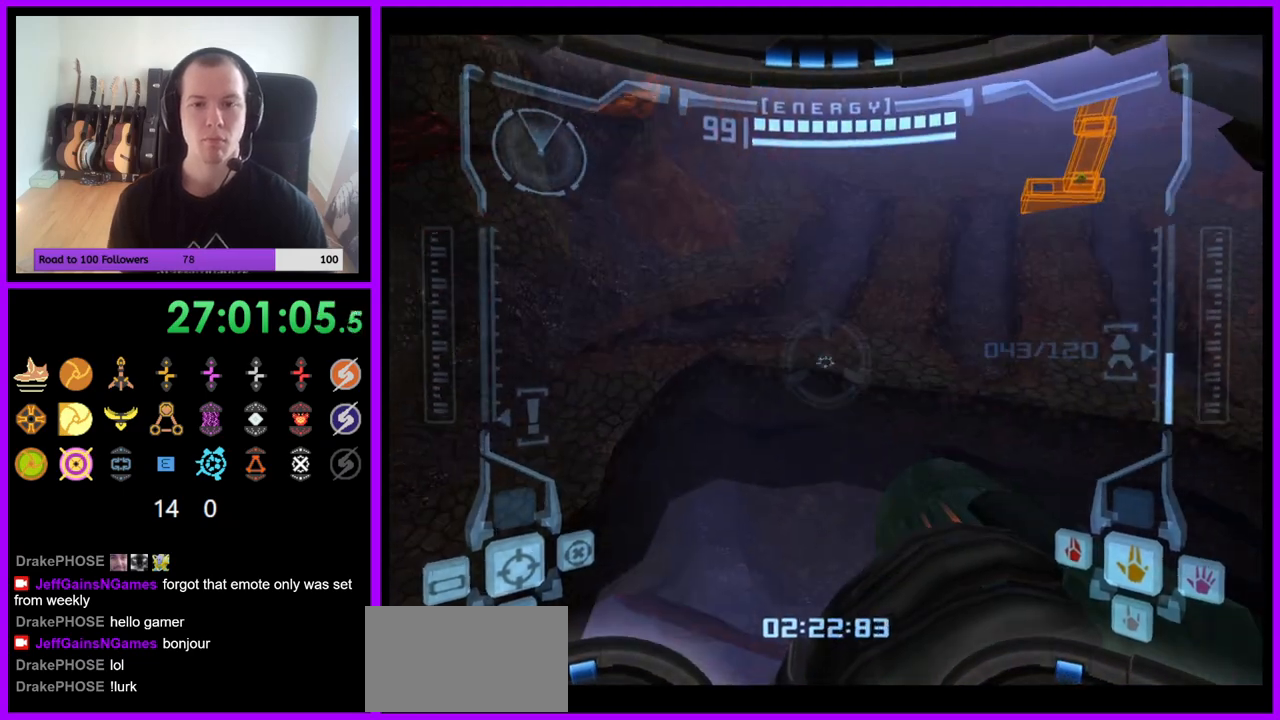
{"dt_ms": 500, "buttons": ["R1"], "left_stick": "up-left", "right_stick": "center", "events": [[67, "L1", "up"], [317, "left_stick", "up-left"]]}
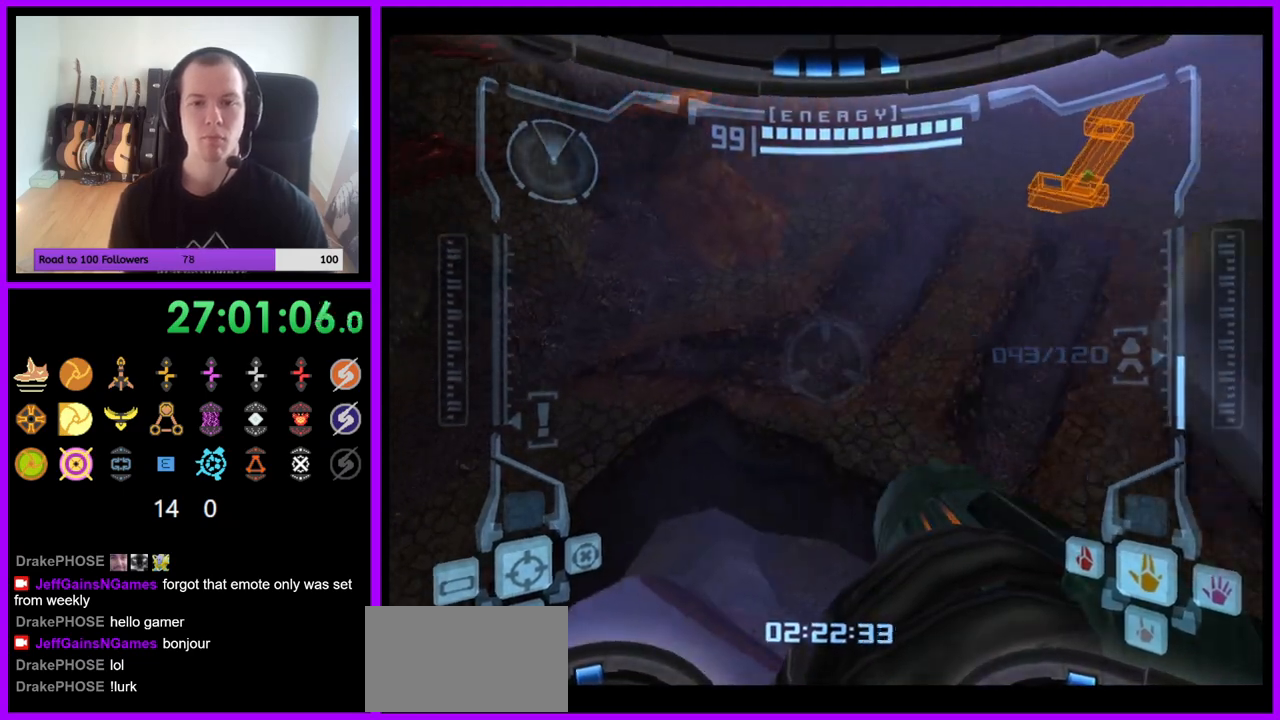
{"dt_ms": 500, "buttons": [], "left_stick": "center", "right_stick": "center", "events": [[283, "left_stick", "up"], [383, "R1", "up"], [467, "left_stick", "center"]]}
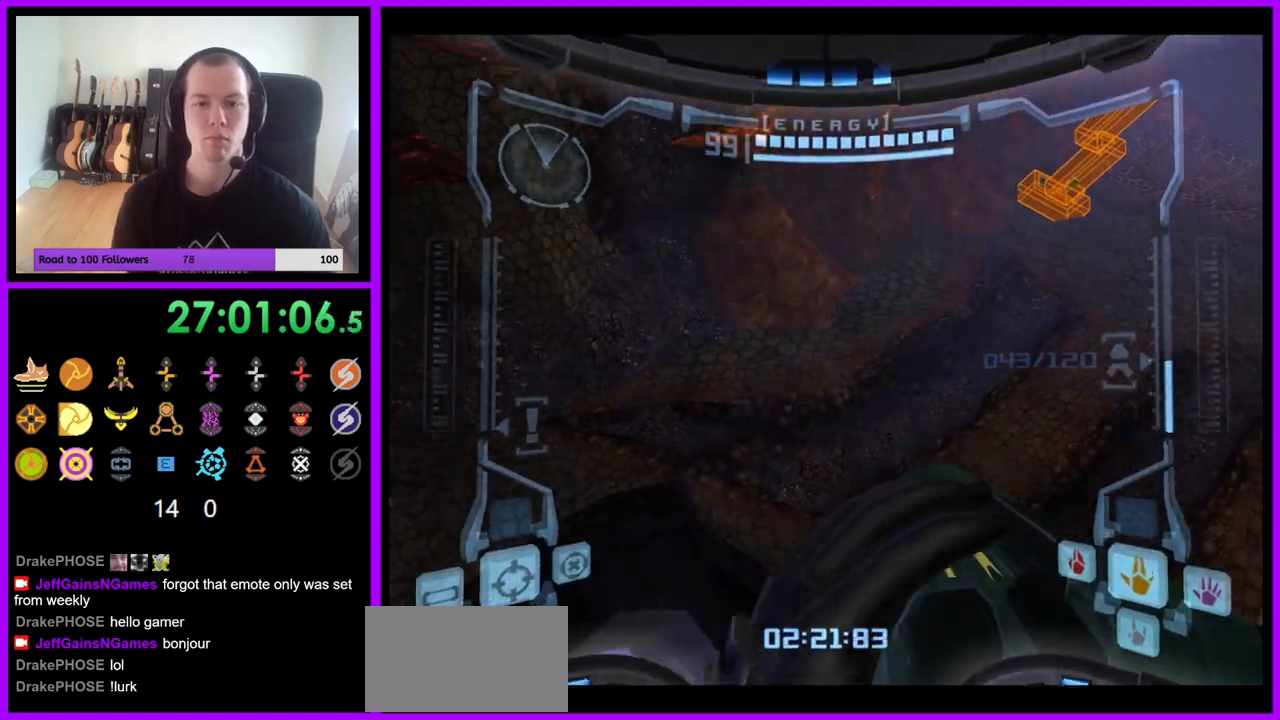
{"dt_ms": 500, "buttons": ["L1"], "left_stick": "center", "right_stick": "center", "events": [[67, "left_stick", "down-right"], [83, "L1", "down"], [467, "left_stick", "center"]]}
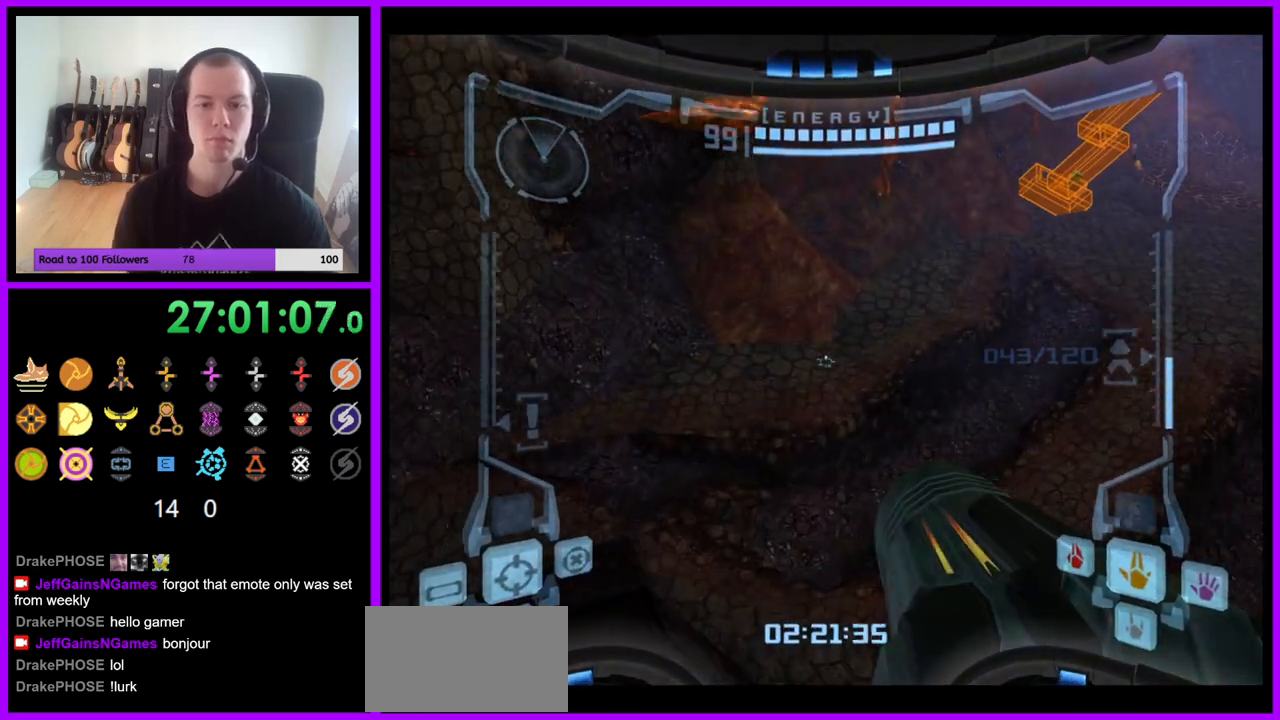
{"dt_ms": 500, "buttons": [], "left_stick": "up-right", "right_stick": "center", "events": [[83, "L1", "up"], [183, "left_stick", "up-right"]]}
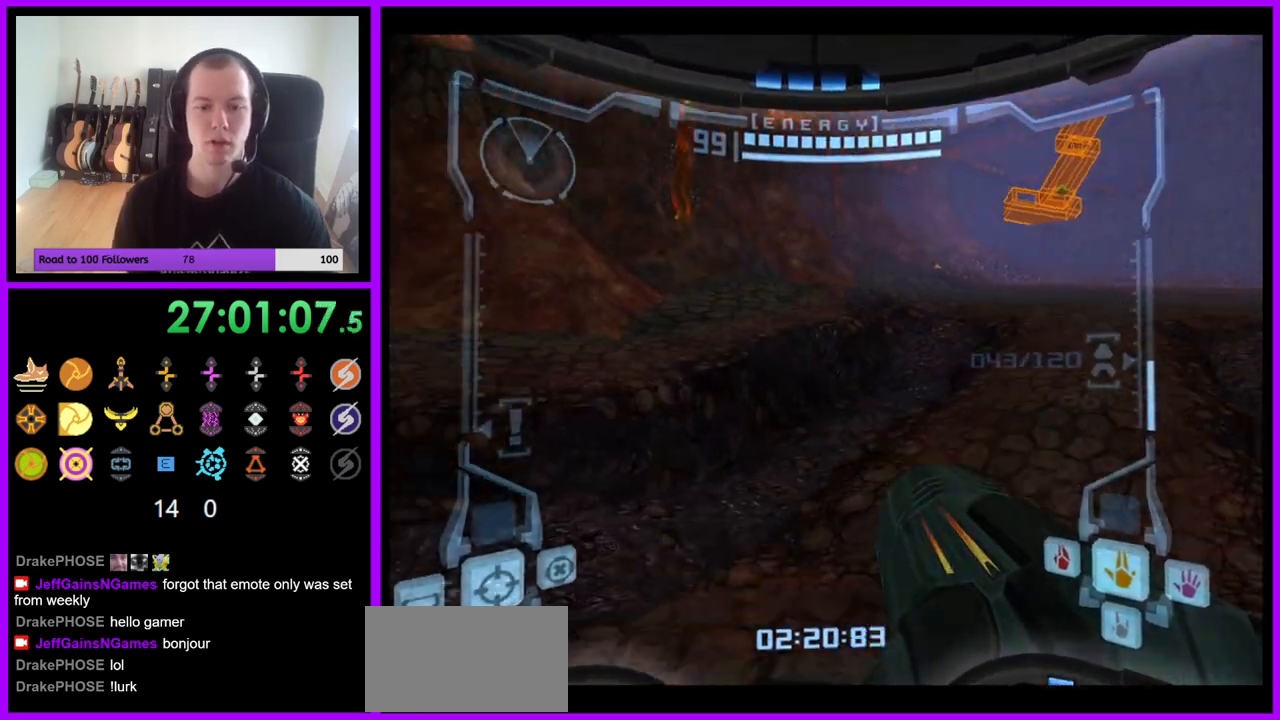
{"dt_ms": 500, "buttons": [], "left_stick": "right", "right_stick": "center", "events": [[283, "left_stick", "right"]]}
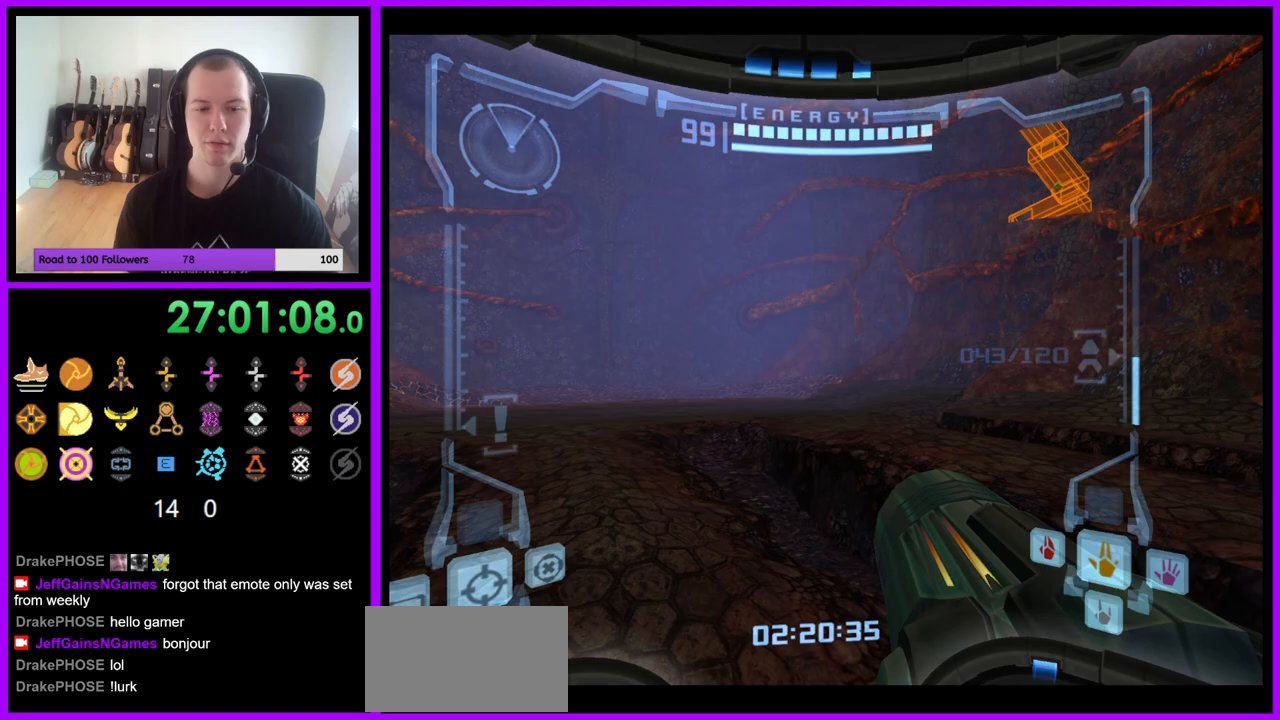
{"dt_ms": 500, "buttons": [], "left_stick": "right", "right_stick": "center", "events": [[83, "B", "down"], [133, "B", "up"]]}
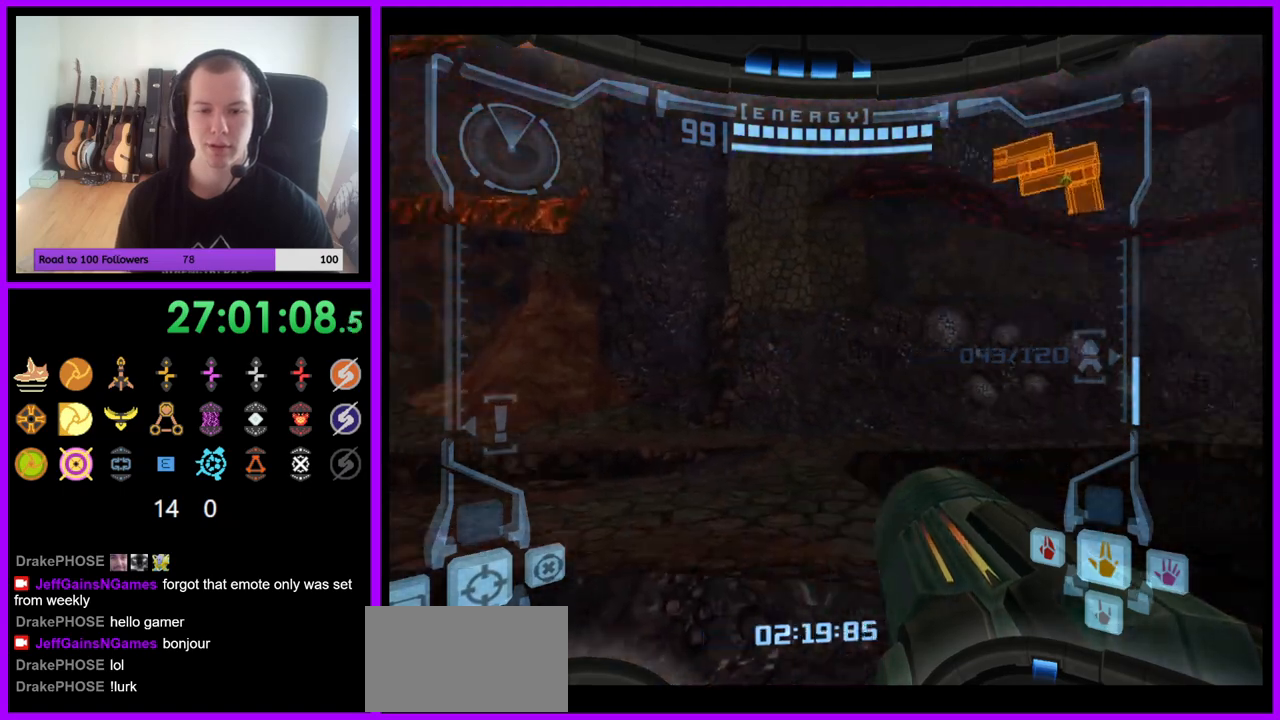
{"dt_ms": 500, "buttons": ["L1"], "left_stick": "up-left", "right_stick": "center", "events": [[400, "left_stick", "center"], [433, "L1", "down"], [483, "left_stick", "up-left"]]}
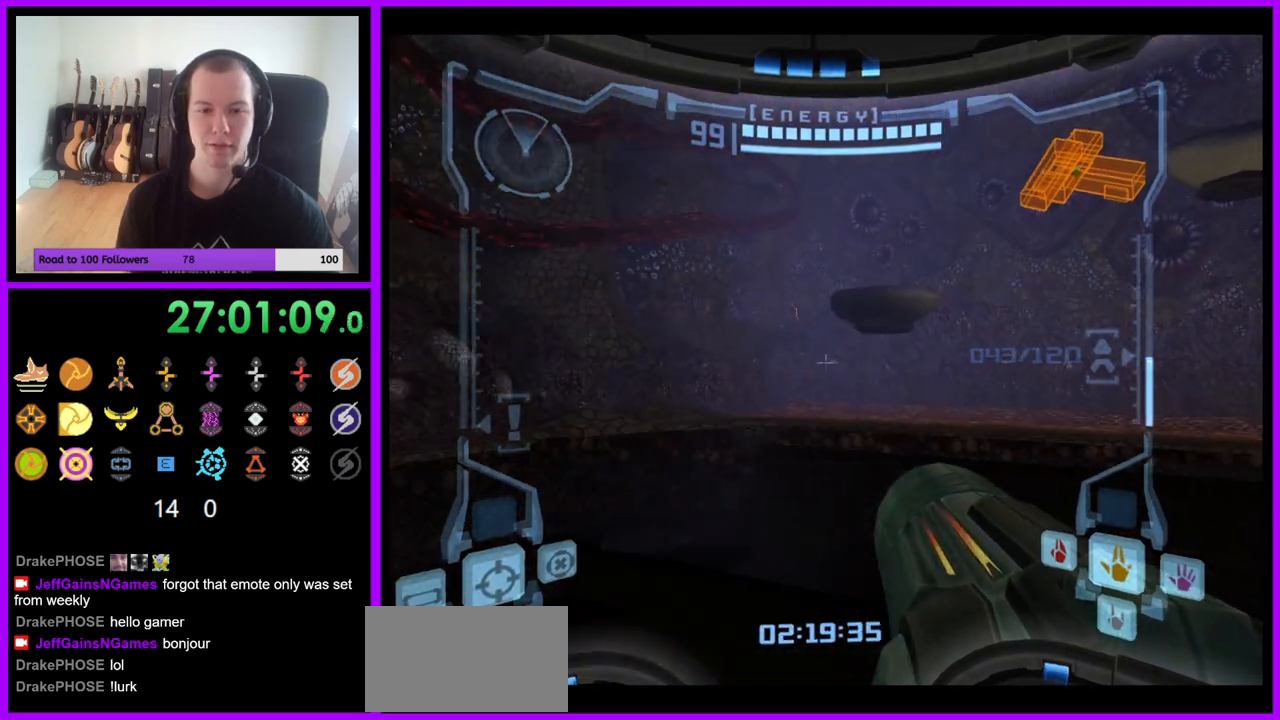
{"dt_ms": 500, "buttons": ["R1"], "left_stick": "up-right", "right_stick": "center", "events": [[117, "B", "down"], [183, "B", "up"], [333, "L1", "up"], [333, "R1", "down"], [467, "left_stick", "up-right"]]}
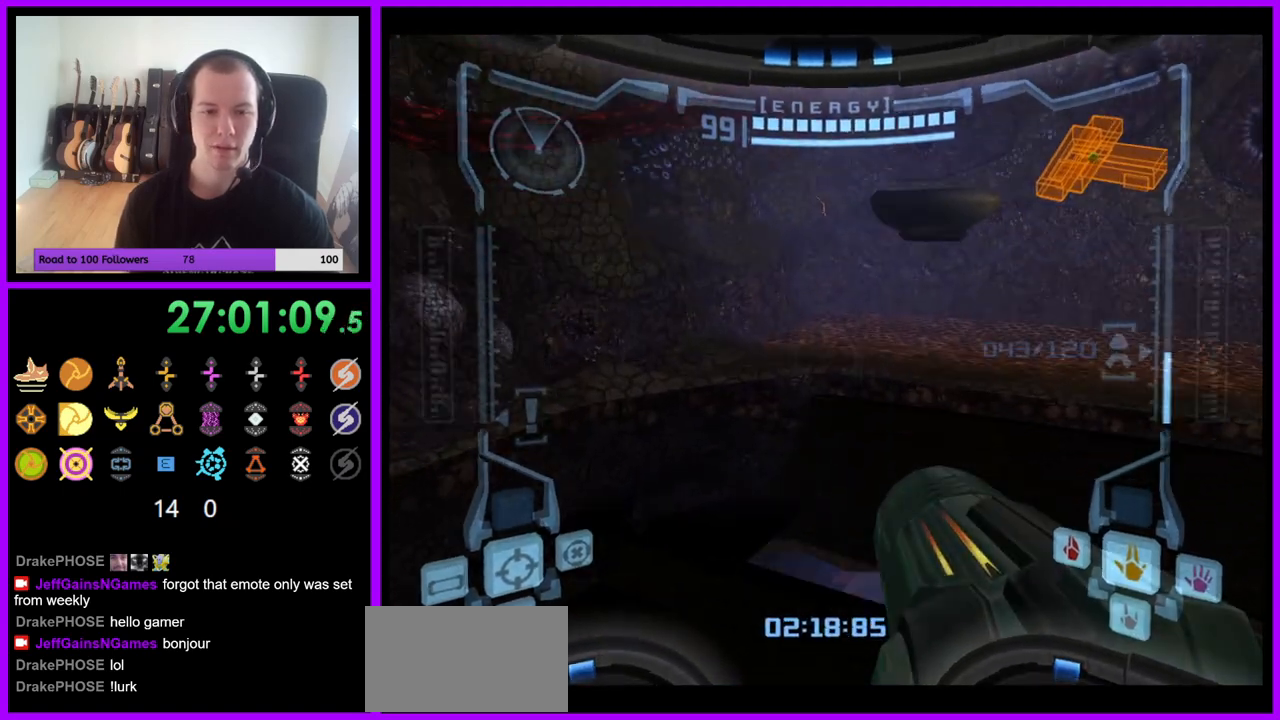
{"dt_ms": 500, "buttons": ["R1"], "left_stick": "up-right", "right_stick": "center", "events": []}
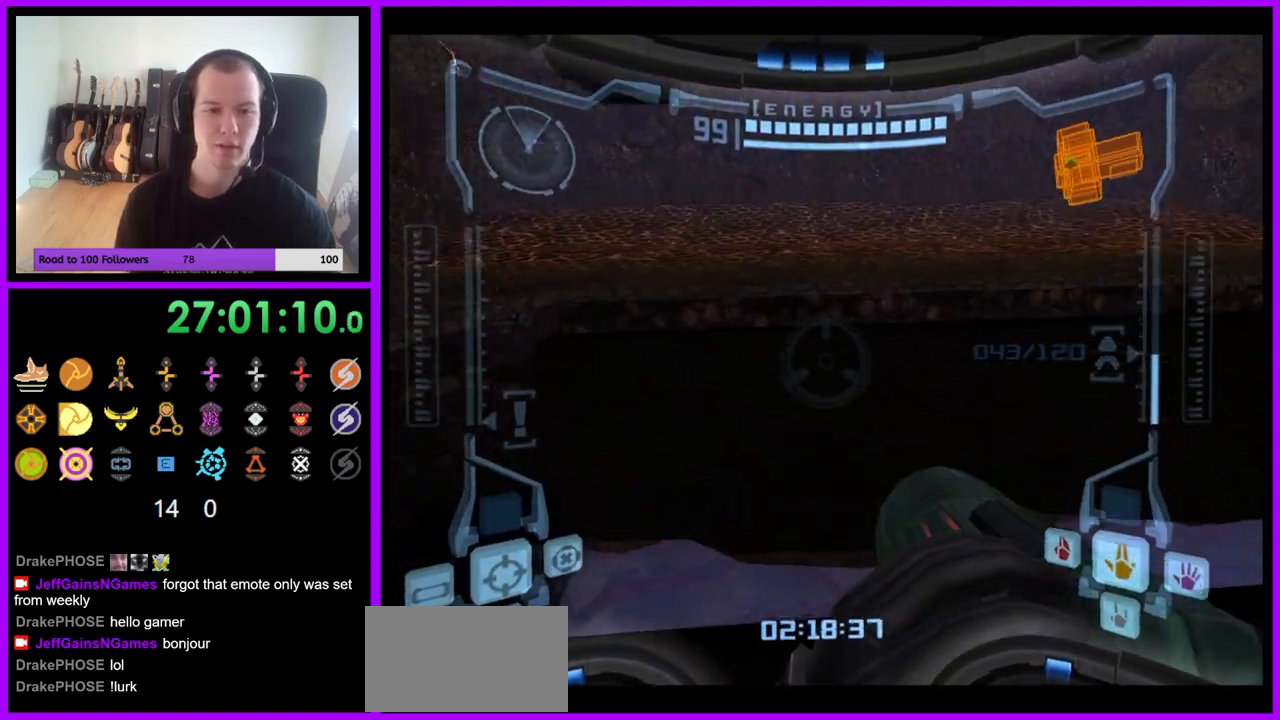
{"dt_ms": 500, "buttons": ["R1"], "left_stick": "up-right", "right_stick": "center", "events": [[17, "left_stick", "up"], [50, "L1", "down"], [133, "B", "down"], [200, "B", "up"], [283, "L1", "up"], [383, "left_stick", "up-right"]]}
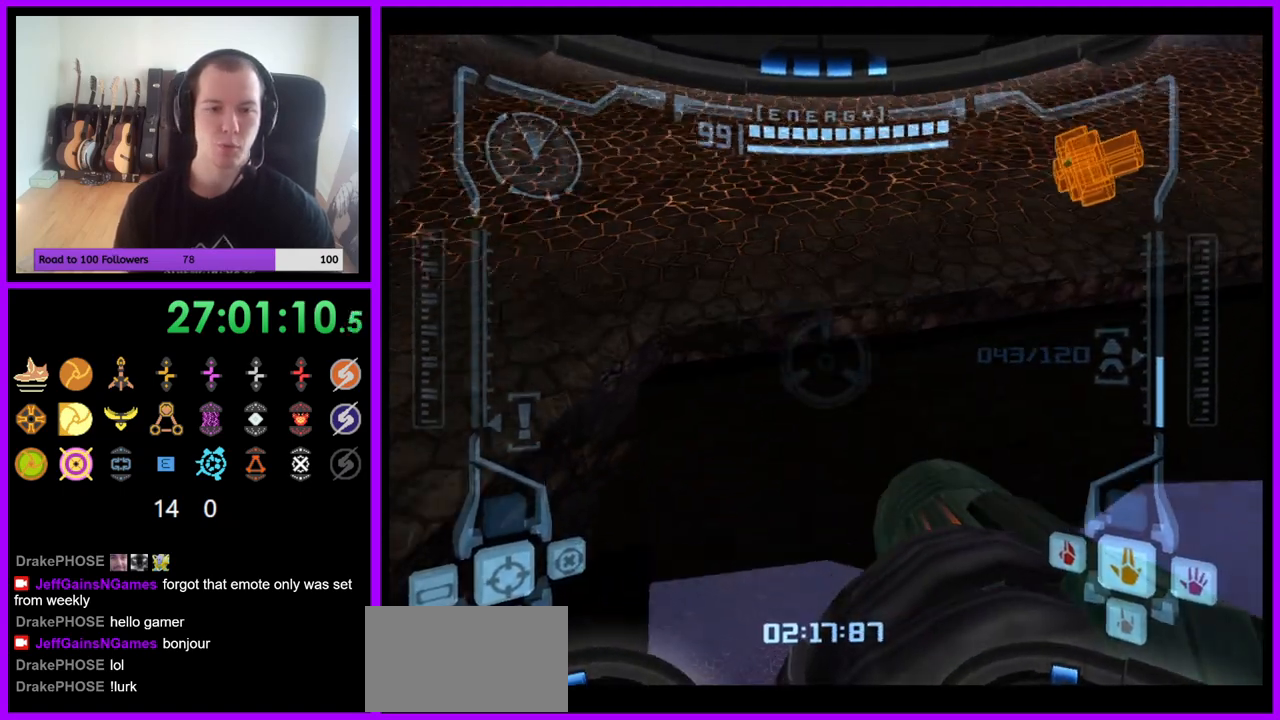
{"dt_ms": 500, "buttons": [], "left_stick": "up", "right_stick": "center", "events": [[117, "R1", "up"], [117, "left_stick", "up"]]}
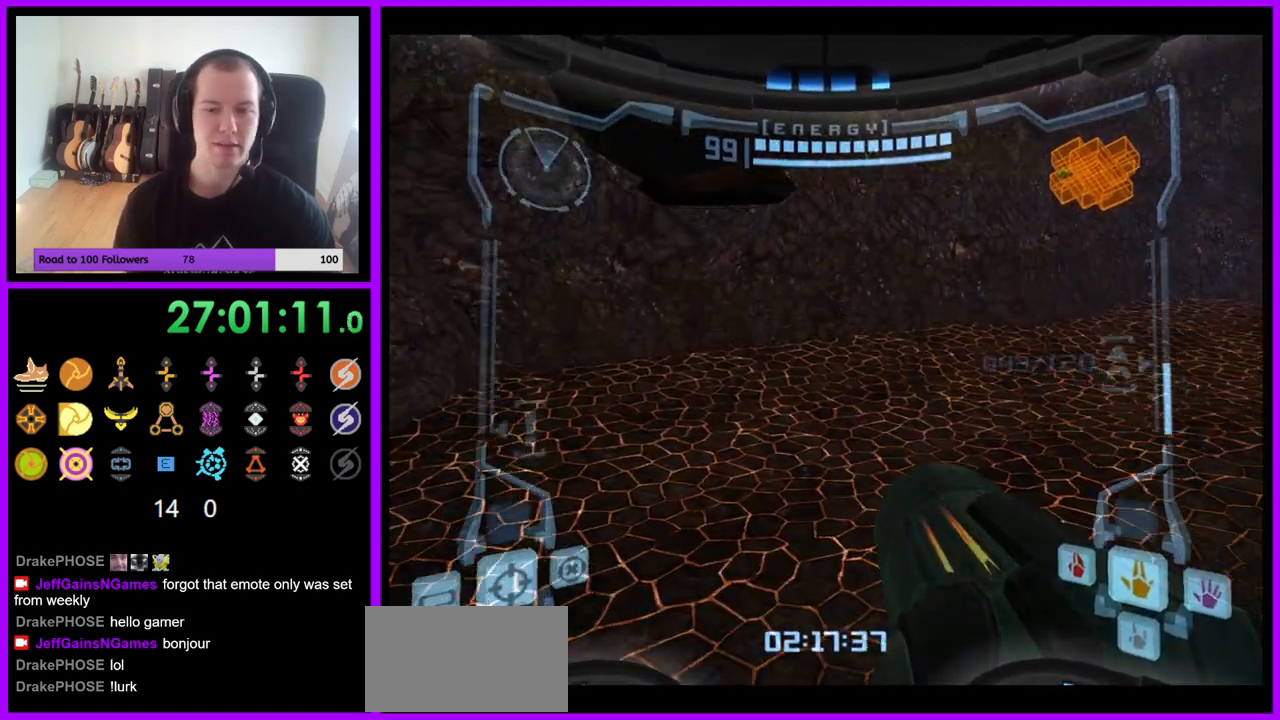
{"dt_ms": 500, "buttons": ["L1"], "left_stick": "left", "right_stick": "center", "events": [[283, "L1", "down"], [333, "B", "down"], [417, "B", "up"], [417, "left_stick", "left"]]}
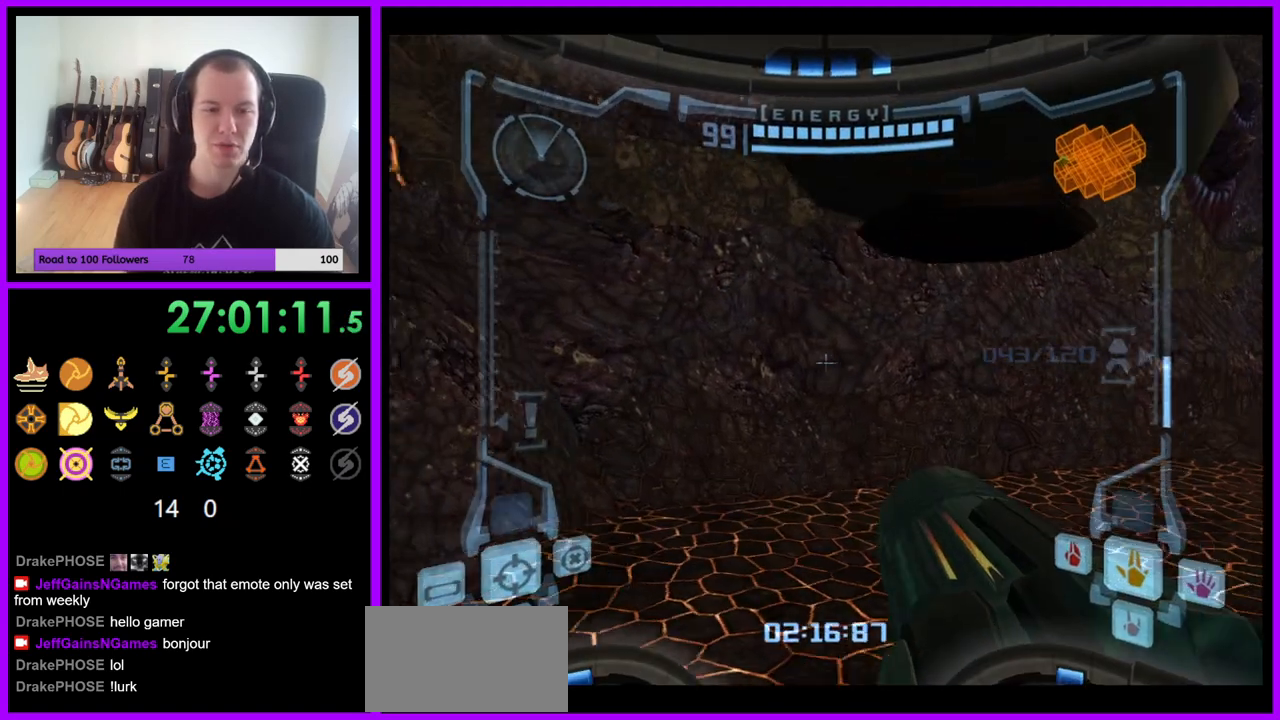
{"dt_ms": 1000, "buttons": ["L1"], "left_stick": "center", "right_stick": "center"}
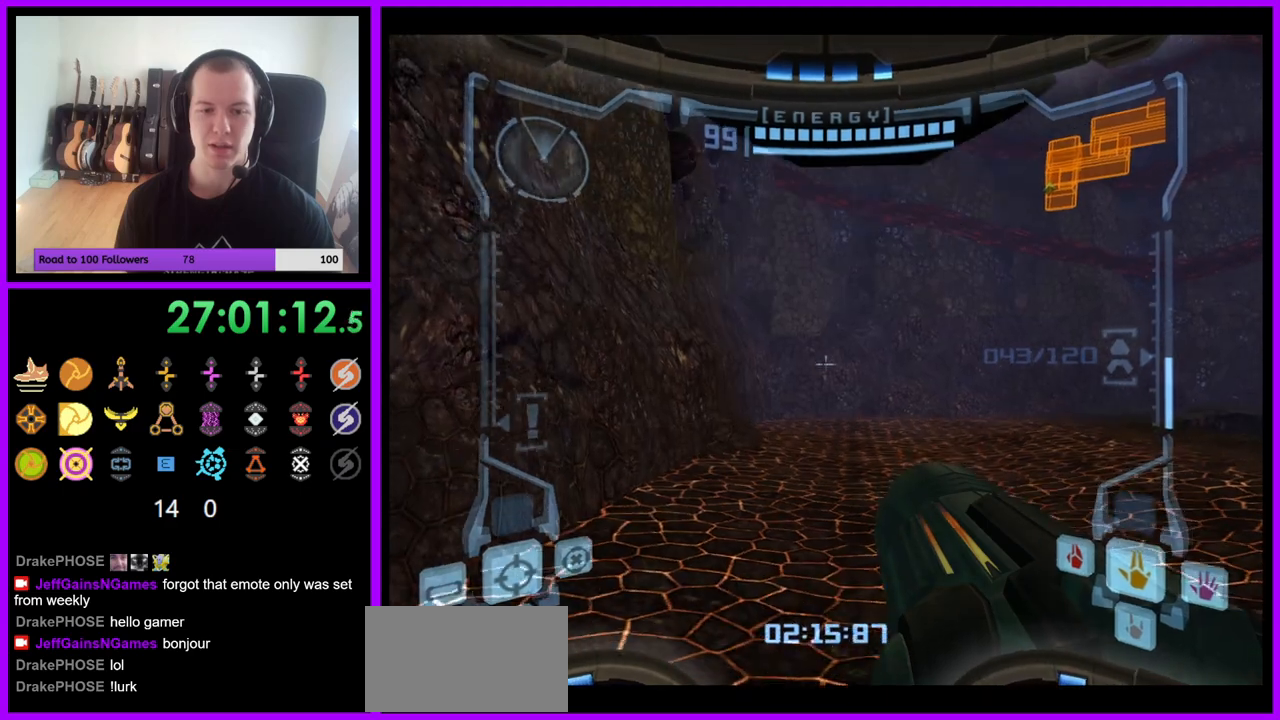
{"dt_ms": 500, "buttons": ["L1"], "left_stick": "down", "right_stick": "center", "events": [[217, "left_stick", "down"], [267, "B", "down"], [367, "B", "up"]]}
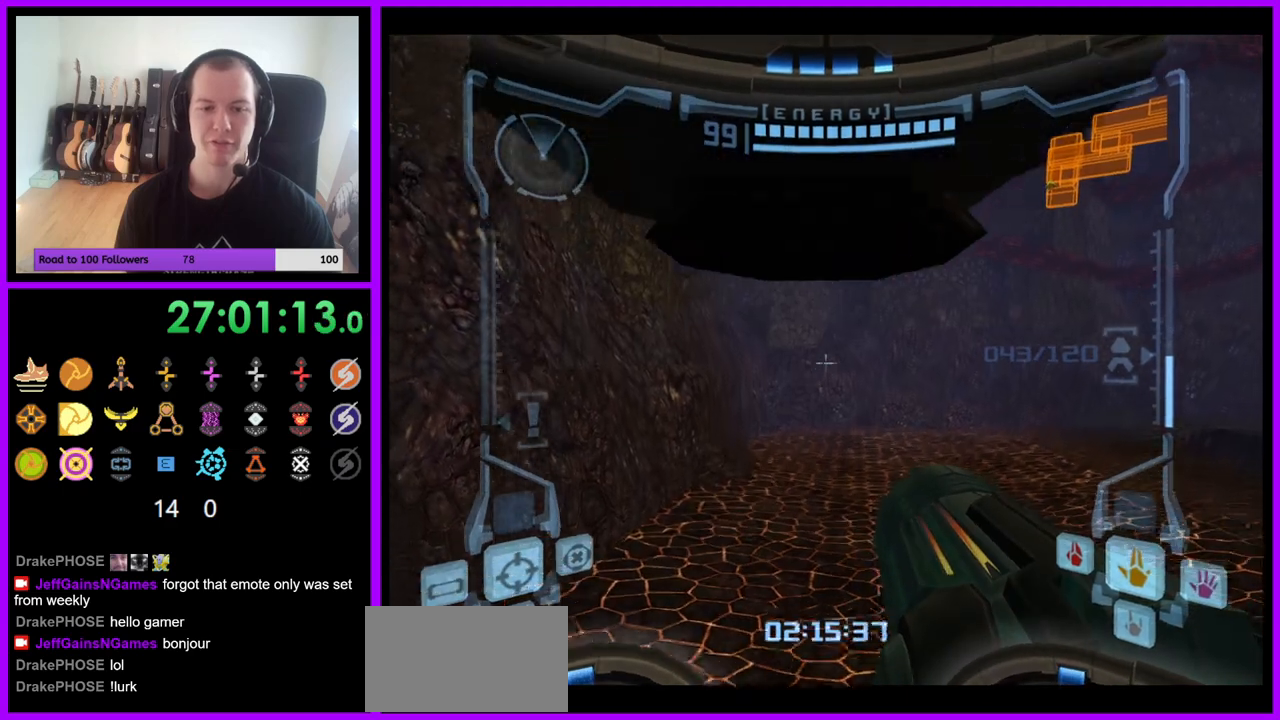
{"dt_ms": 500, "buttons": ["L1"], "left_stick": "up", "right_stick": "center", "events": [[33, "left_stick", "center"], [433, "B", "down"], [450, "left_stick", "up"], [500, "B", "up"]]}
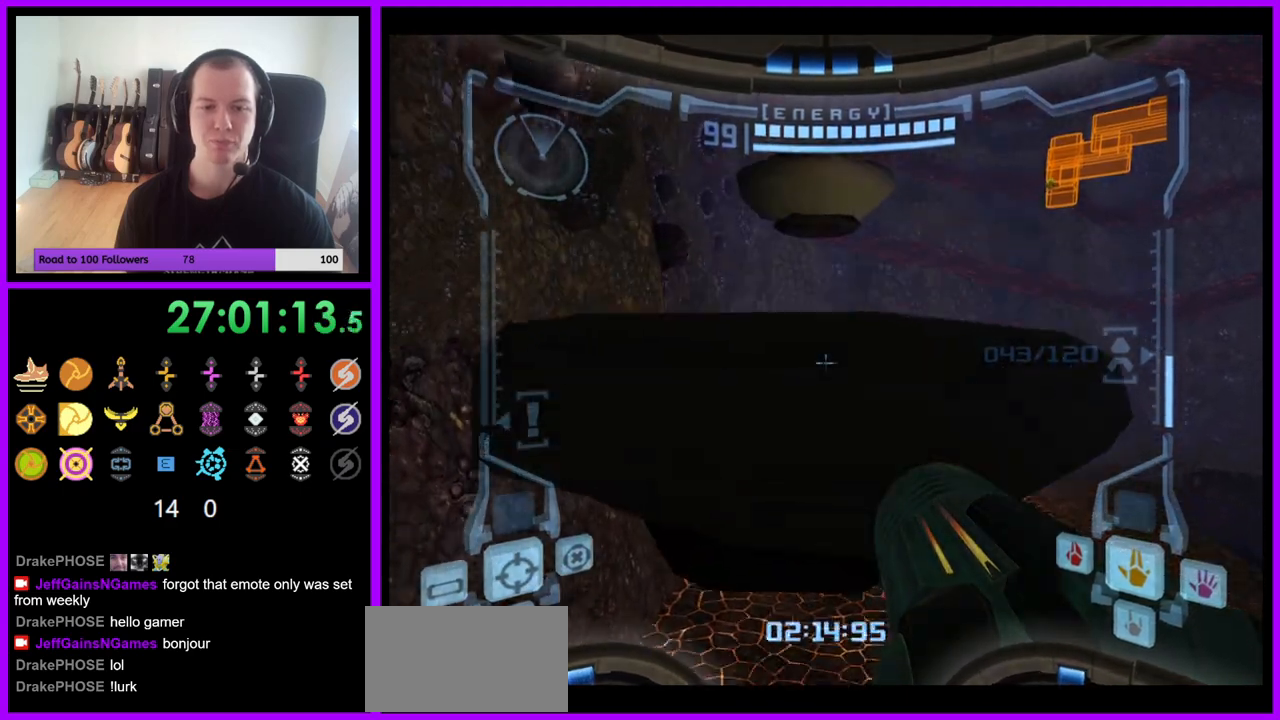
{"dt_ms": 500, "buttons": ["L1"], "left_stick": "up", "right_stick": "center", "events": []}
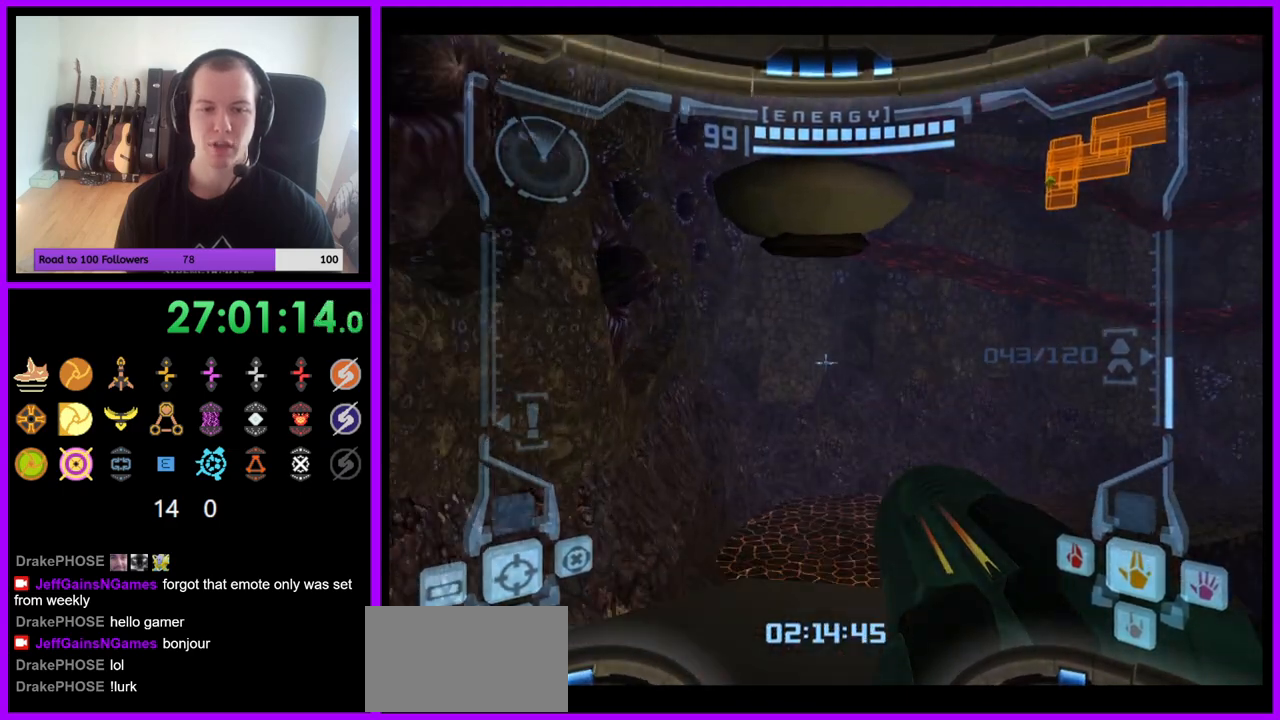
{"dt_ms": 500, "buttons": ["L1"], "left_stick": "up", "right_stick": "center", "events": [[417, "B", "down"], [483, "B", "up"]]}
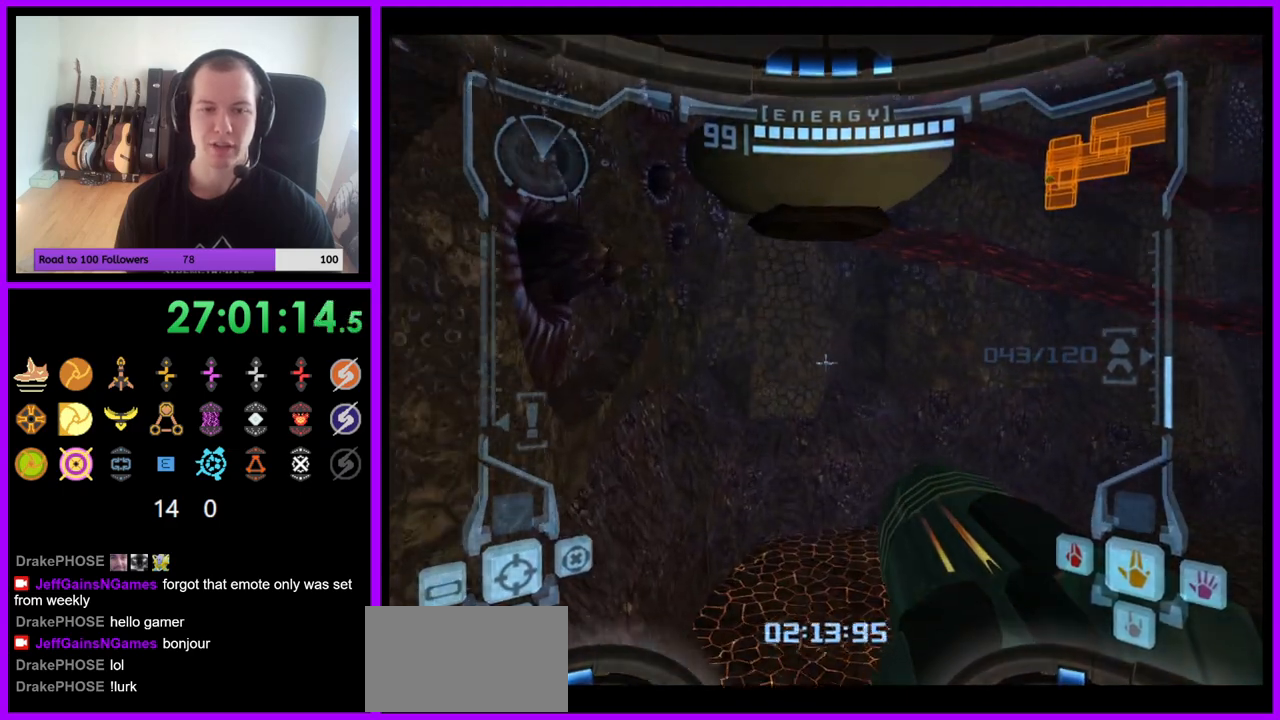
{"dt_ms": 500, "buttons": ["R1"], "left_stick": "up-right", "right_stick": "center", "events": [[133, "L1", "up"], [133, "R1", "down"], [300, "left_stick", "up-right"]]}
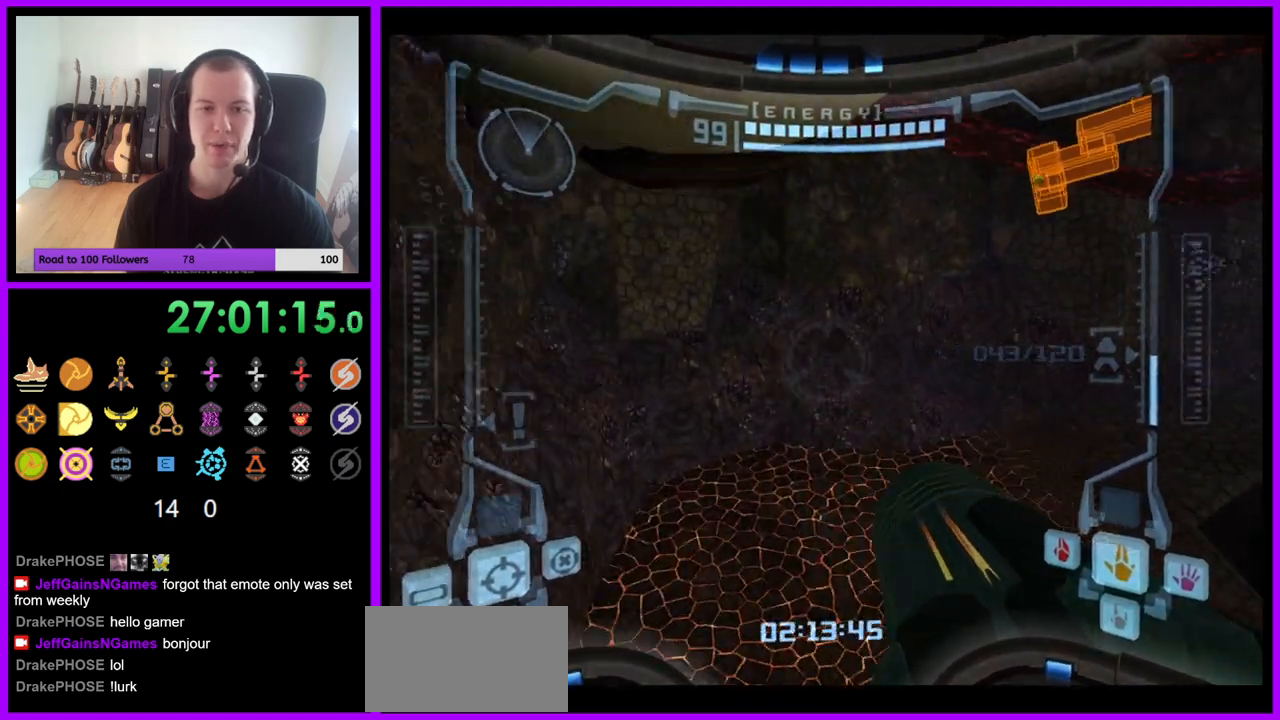
{"dt_ms": 500, "buttons": ["R1"], "left_stick": "up-right", "right_stick": "center", "events": [[33, "L1", "down"], [67, "B", "down"], [167, "B", "up"], [217, "L1", "up"]]}
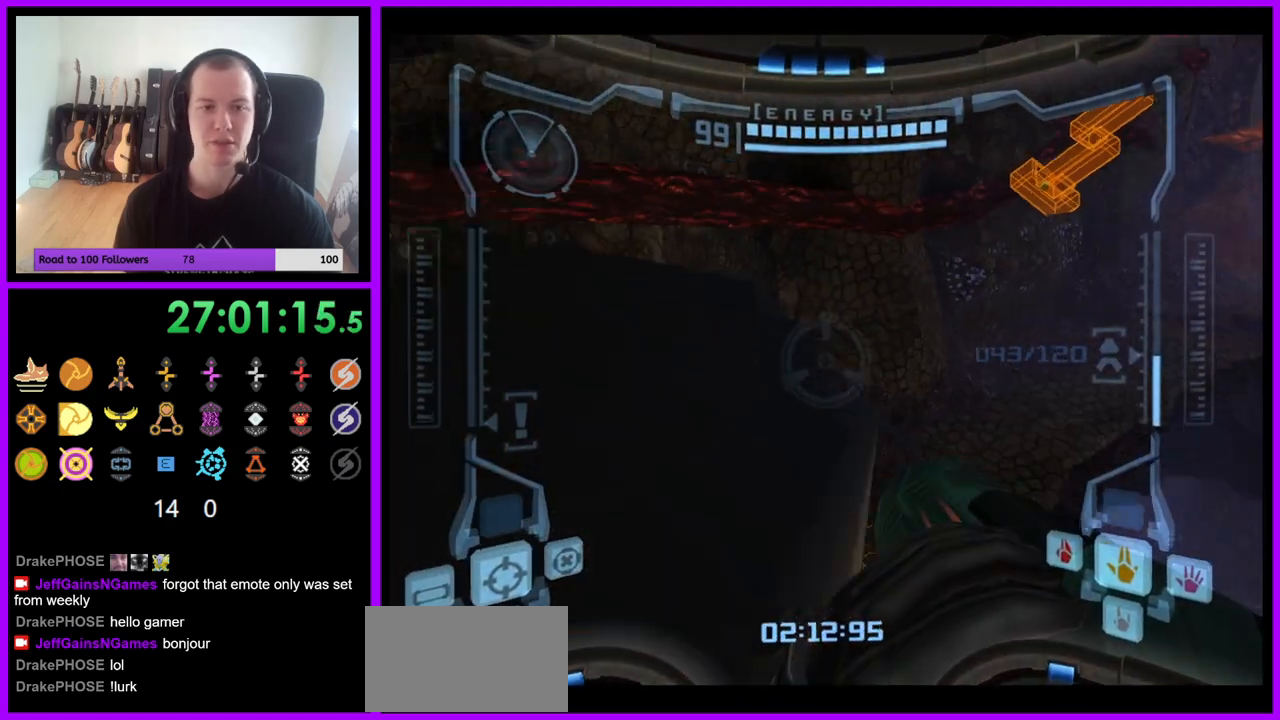
{"dt_ms": 500, "buttons": ["R1"], "left_stick": "right", "right_stick": "center", "events": [[50, "left_stick", "right"]]}